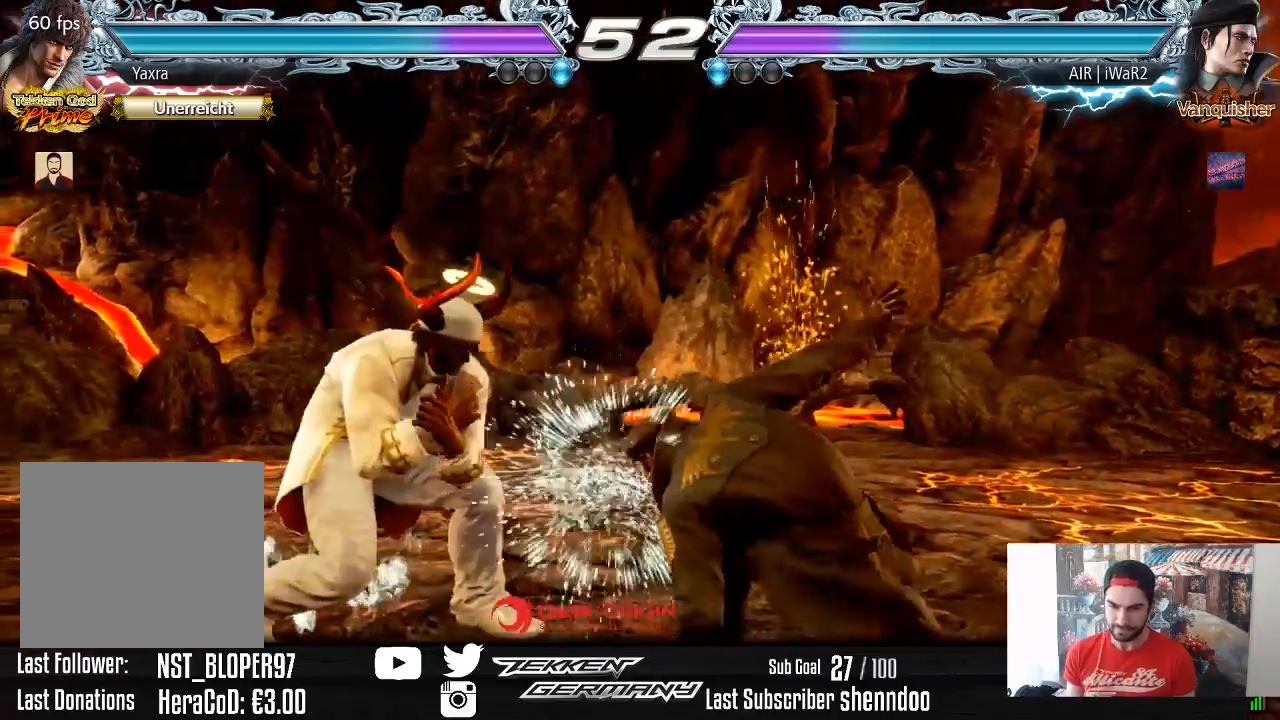
Gameplay with a controller (PlayStation layout); each line is a JSON object with the inputs held at the frame after it. "events" lists button and stick changes between this image and that frame as [ms after this image, input, new state], when the widget could be followed in between. Not read: left_stick.
{"buttons": [], "right_stick": "center", "events": [[50, "CIRCLE", "down"], [150, "CIRCLE", "up"]]}
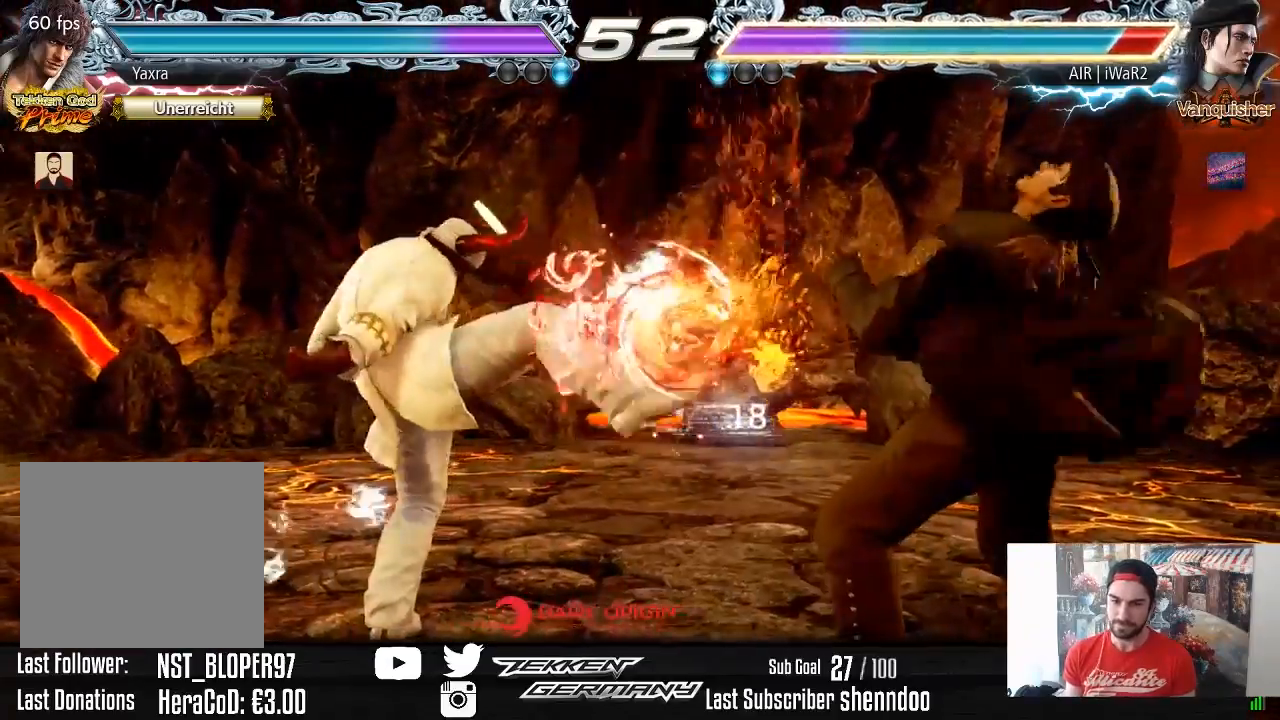
{"buttons": [], "right_stick": "center", "events": [[50, "DPAD_RIGHT", "down"], [150, "DPAD_RIGHT", "up"], [200, "DPAD_RIGHT", "down"], [317, "DPAD_RIGHT", "up"], [400, "DPAD_LEFT", "down"], [467, "DPAD_LEFT", "up"]]}
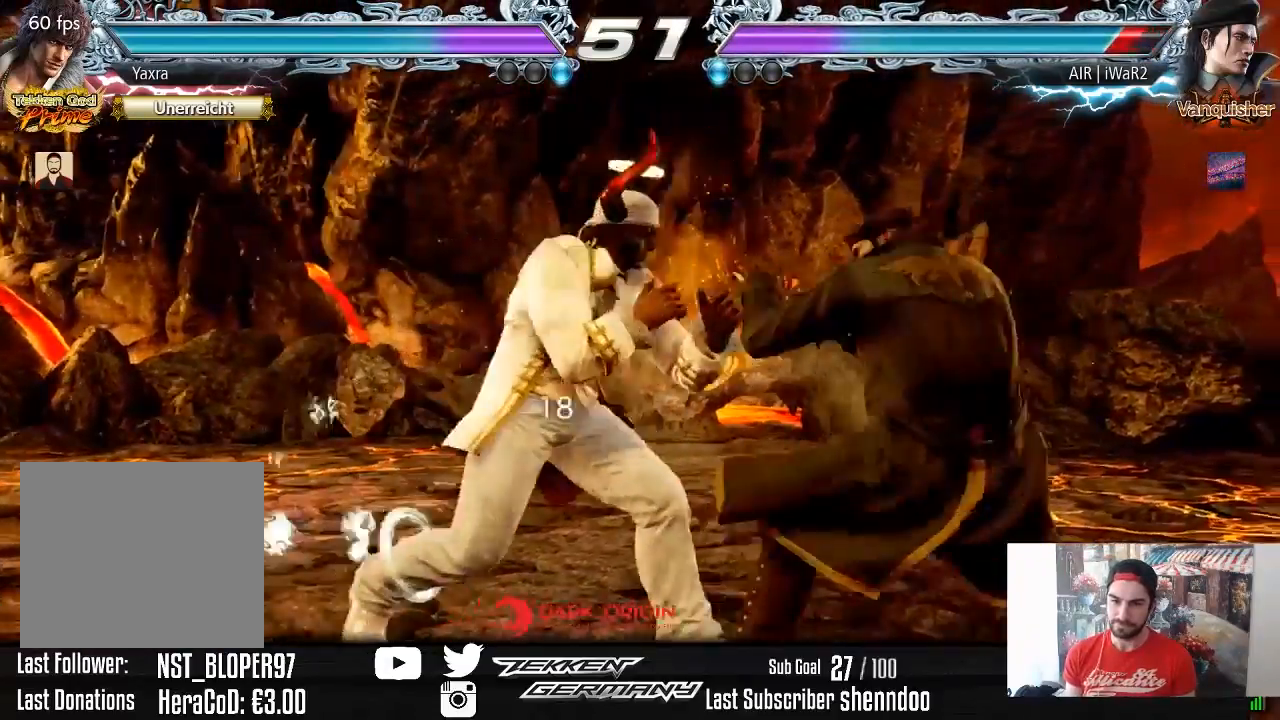
{"buttons": ["DPAD_DOWN", "DPAD_RIGHT"], "right_stick": "center", "events": [[133, "DPAD_RIGHT", "down"], [183, "DPAD_RIGHT", "up"], [250, "DPAD_RIGHT", "down"], [350, "DPAD_RIGHT", "up"], [483, "DPAD_RIGHT", "down"], [500, "DPAD_DOWN", "down"]]}
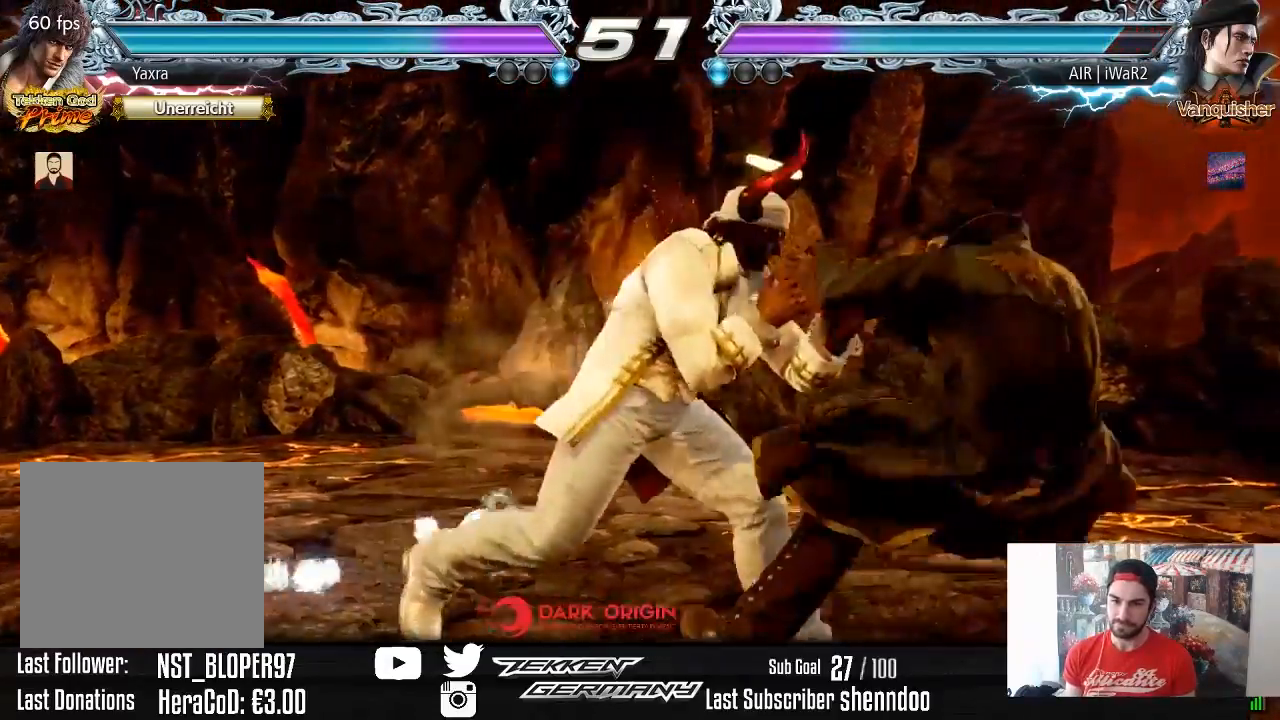
{"buttons": [], "right_stick": "center", "events": [[17, "CIRCLE", "down"], [133, "CIRCLE", "up"], [150, "DPAD_DOWN", "up"], [167, "DPAD_RIGHT", "up"]]}
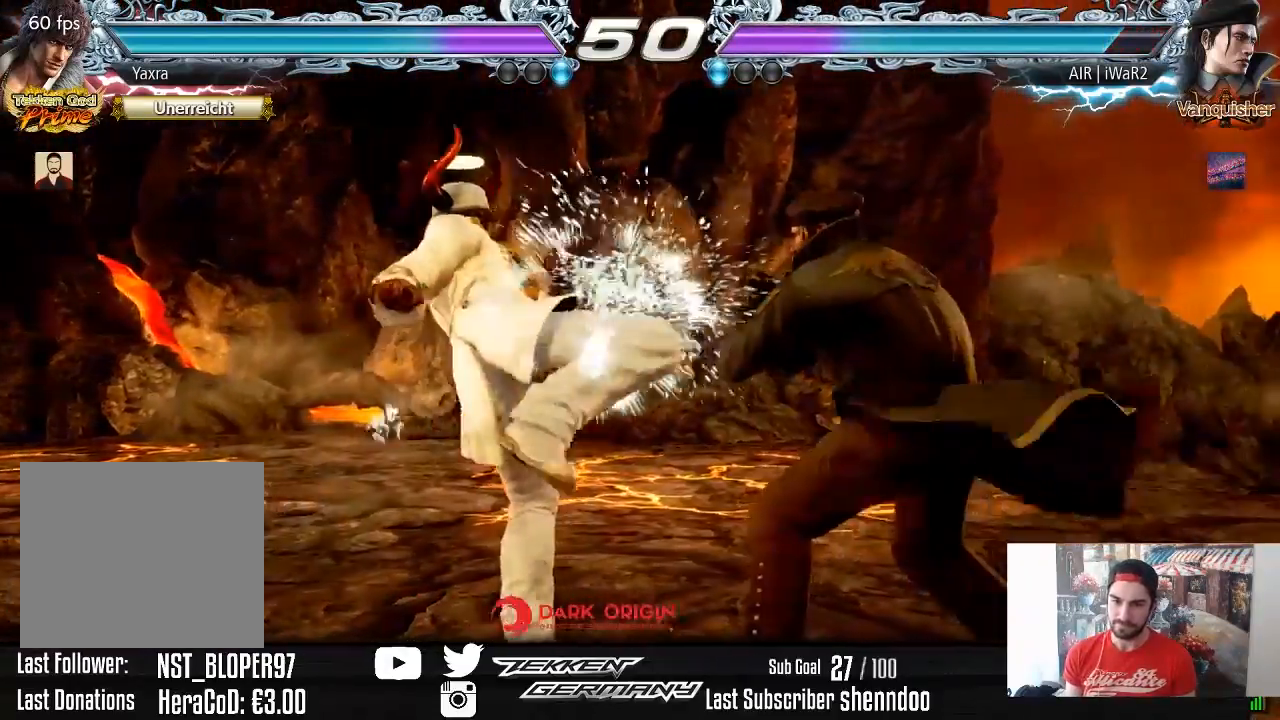
{"buttons": ["DPAD_LEFT"], "right_stick": "center", "events": [[150, "DPAD_LEFT", "down"], [317, "DPAD_LEFT", "up"], [383, "DPAD_LEFT", "down"]]}
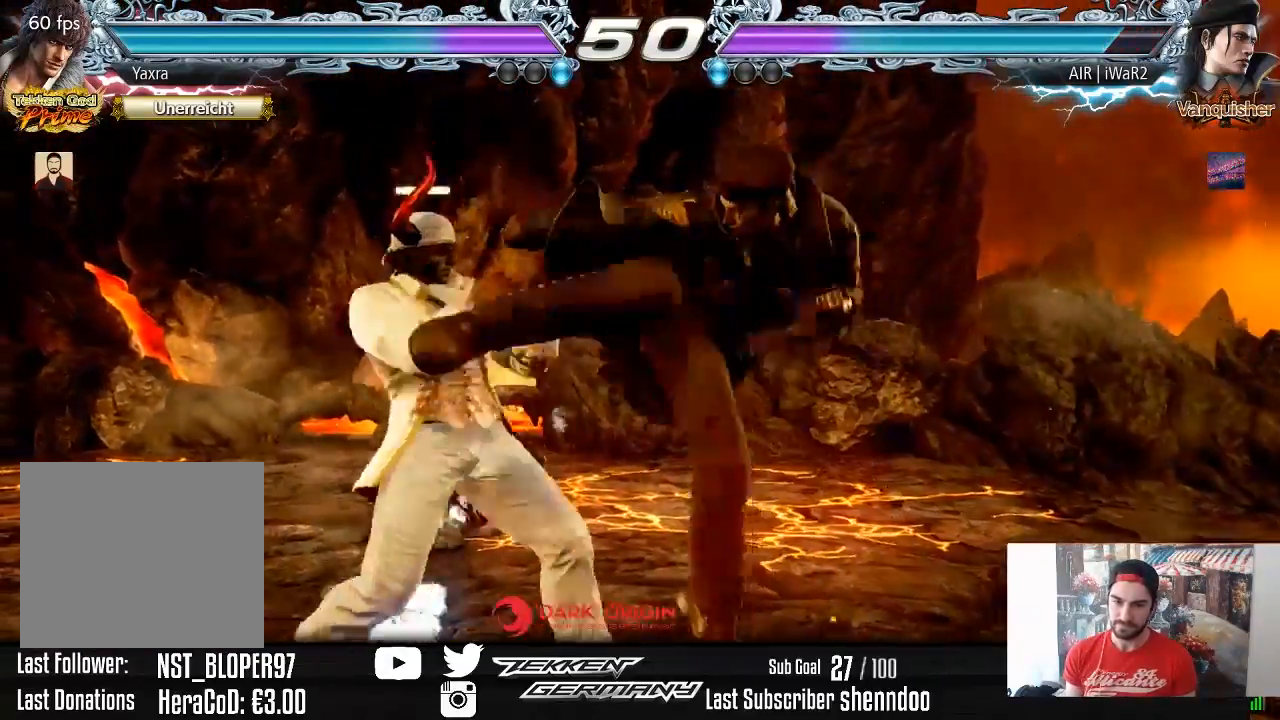
{"buttons": [], "right_stick": "center", "events": [[150, "DPAD_LEFT", "up"], [250, "DPAD_RIGHT", "down"], [317, "DPAD_RIGHT", "up"], [383, "DPAD_RIGHT", "down"], [483, "DPAD_RIGHT", "up"]]}
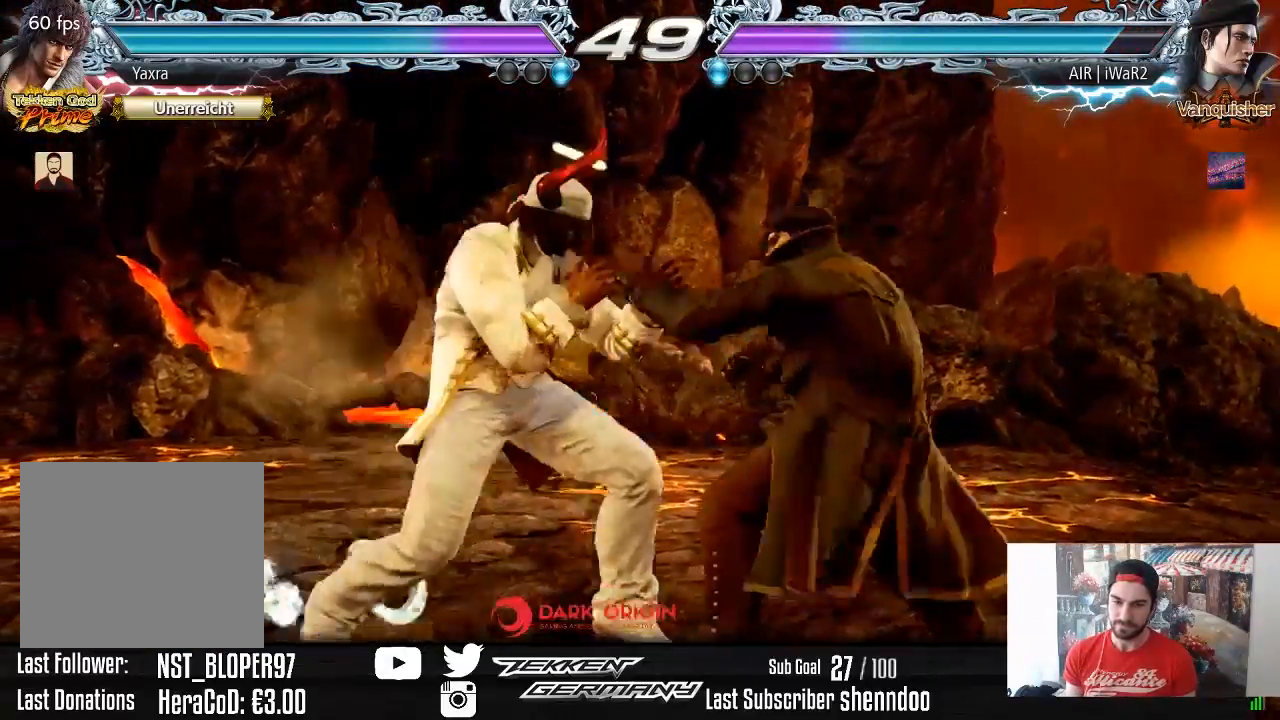
{"buttons": ["TRIANGLE"], "right_stick": "center", "events": [[333, "SQUARE", "down"], [450, "SQUARE", "up"], [450, "TRIANGLE", "down"]]}
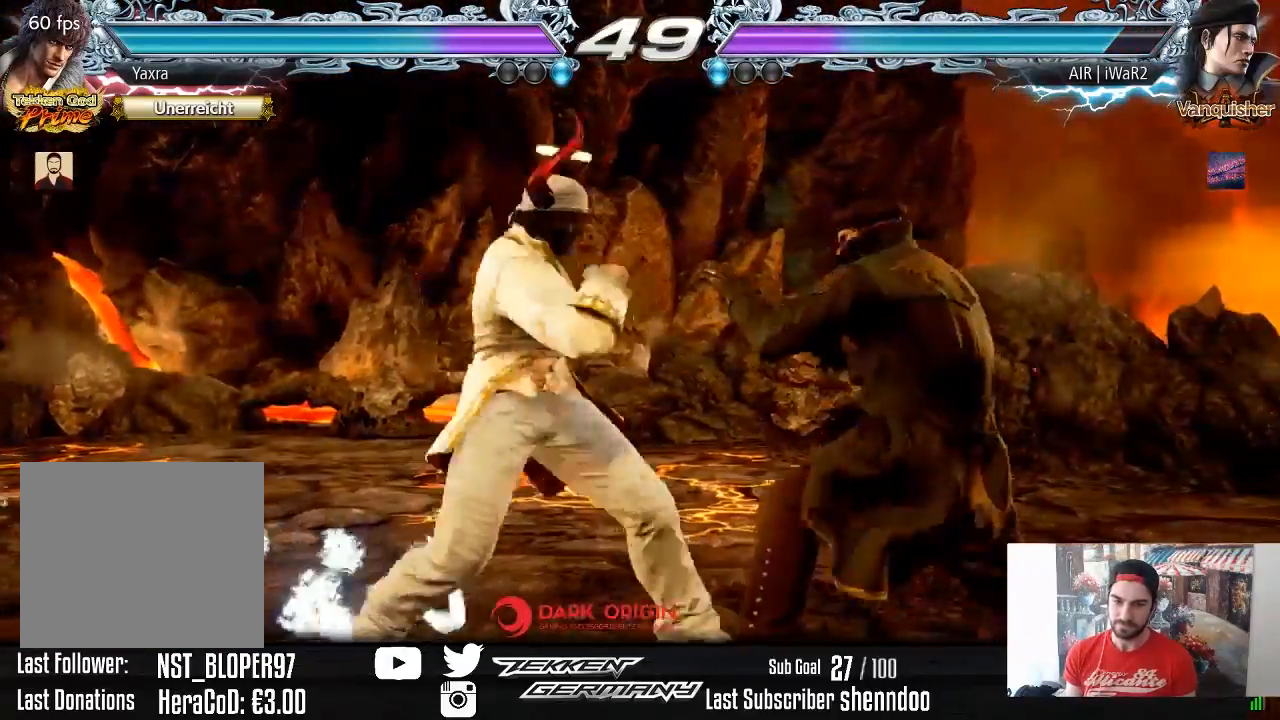
{"buttons": [], "right_stick": "center", "events": [[83, "TRIANGLE", "up"]]}
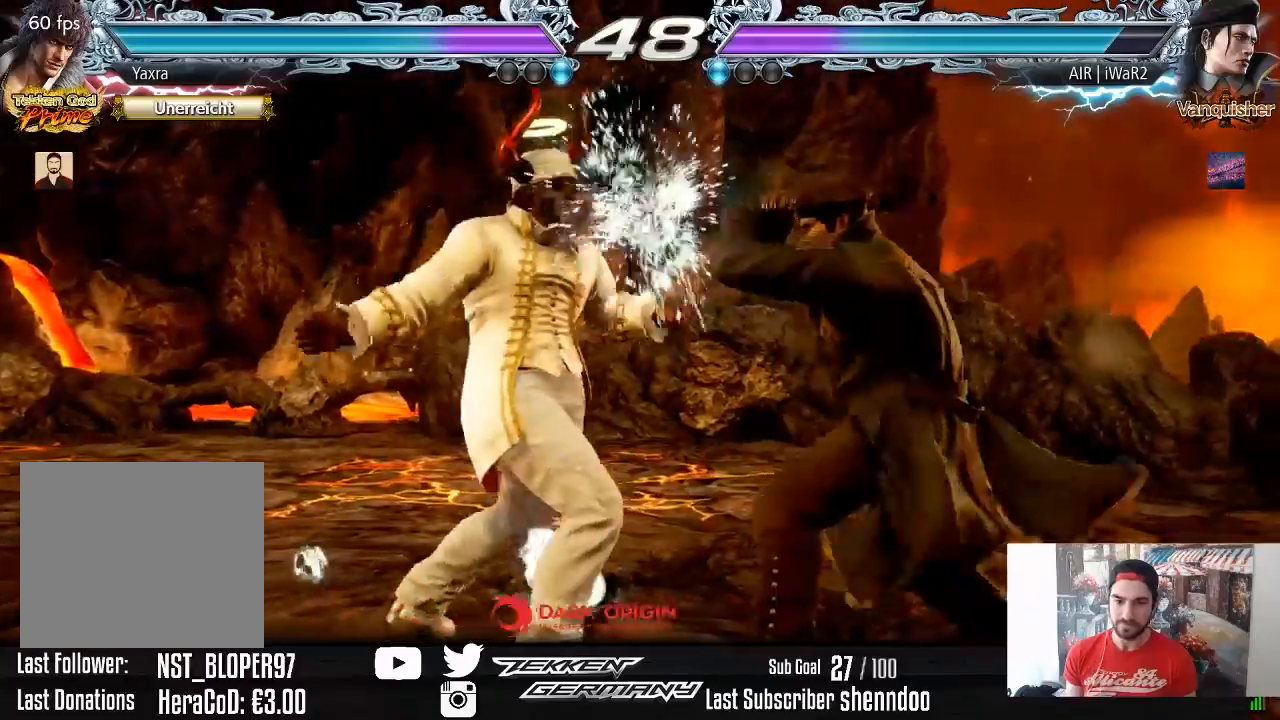
{"buttons": [], "right_stick": "center", "events": [[50, "DPAD_DOWN", "down"], [117, "DPAD_DOWN", "up"]]}
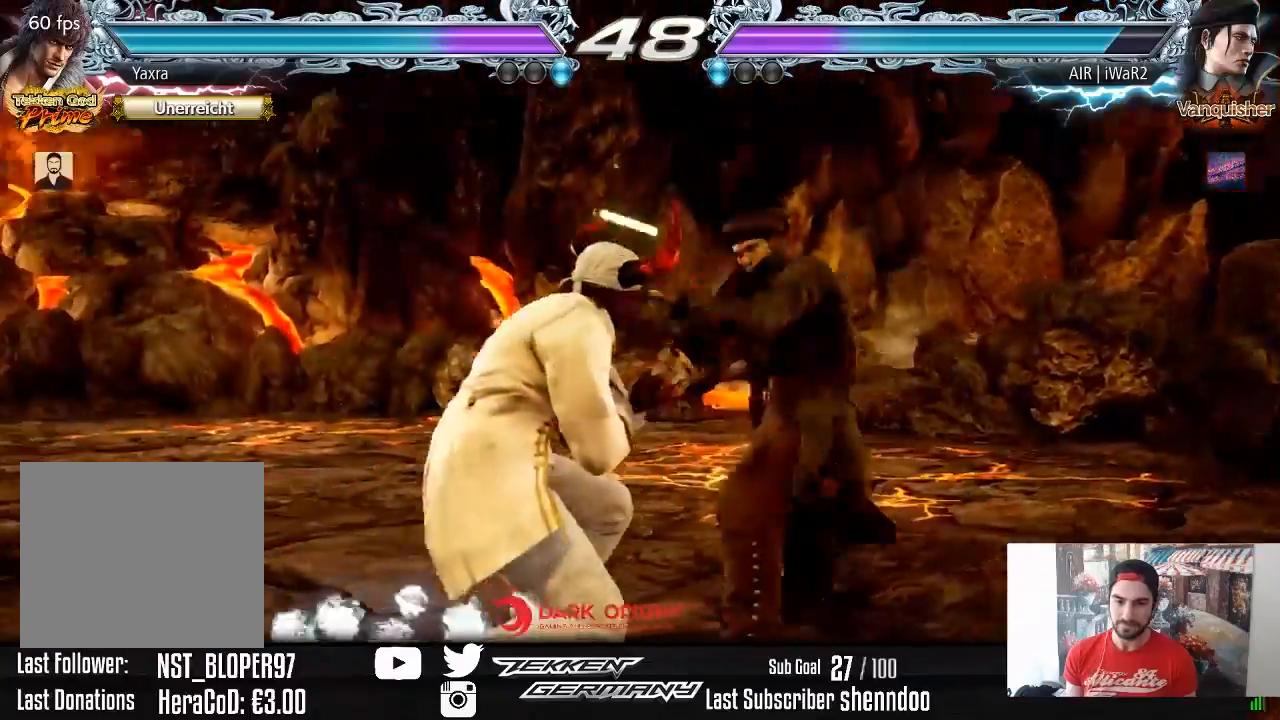
{"buttons": ["DPAD_RIGHT"], "right_stick": "center", "events": [[100, "DPAD_LEFT", "down"], [217, "DPAD_LEFT", "up"], [300, "DPAD_LEFT", "down"], [350, "DPAD_LEFT", "up"], [433, "DPAD_RIGHT", "down"]]}
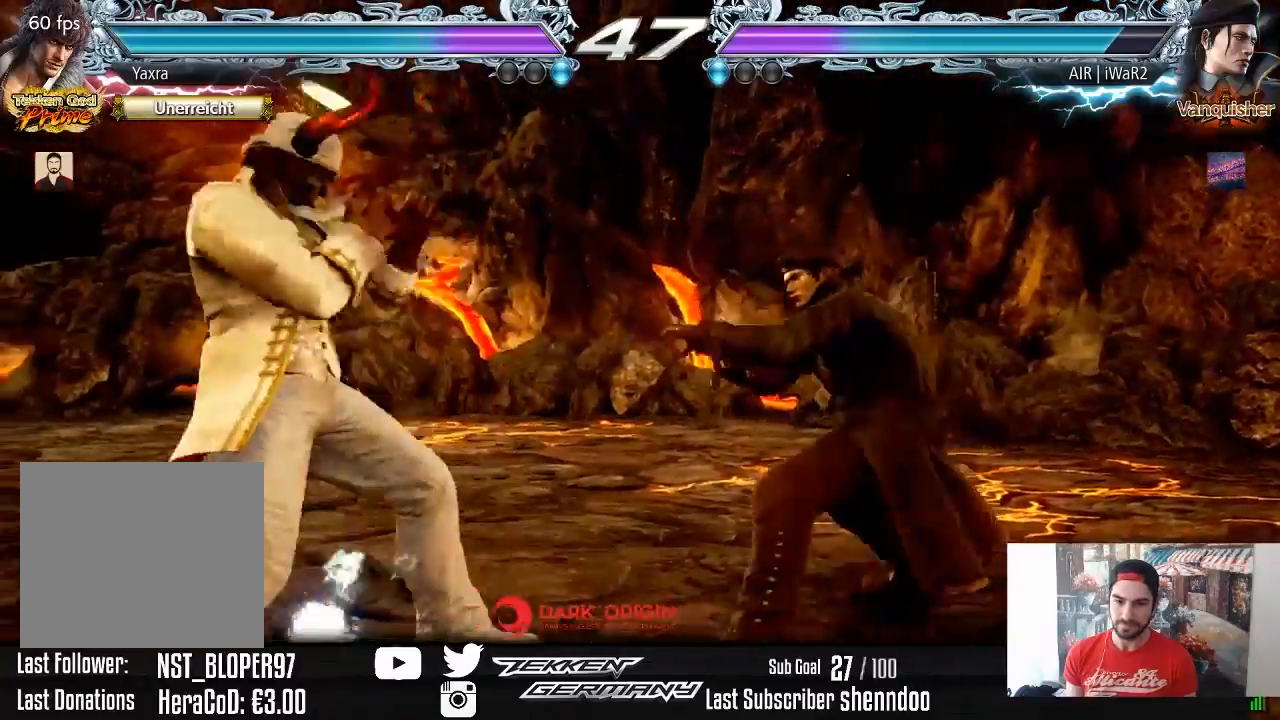
{"buttons": ["DPAD_LEFT"], "right_stick": "center", "events": [[17, "DPAD_RIGHT", "up"], [67, "DPAD_RIGHT", "down"], [167, "DPAD_RIGHT", "up"], [167, "SQUARE", "down"], [233, "TRIANGLE", "down"], [250, "SQUARE", "up"], [367, "TRIANGLE", "up"], [450, "DPAD_LEFT", "down"]]}
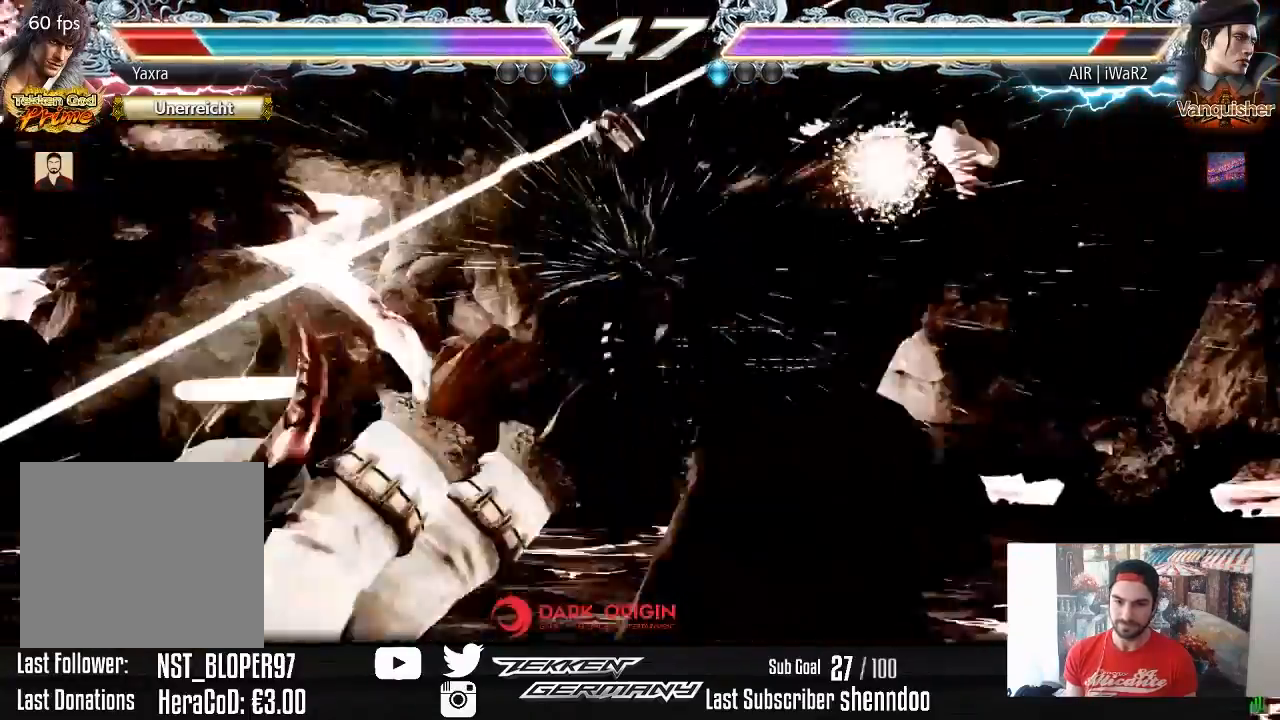
{"buttons": [], "right_stick": "center", "events": [[350, "SQUARE", "down"], [383, "DPAD_LEFT", "up"], [483, "SQUARE", "up"]]}
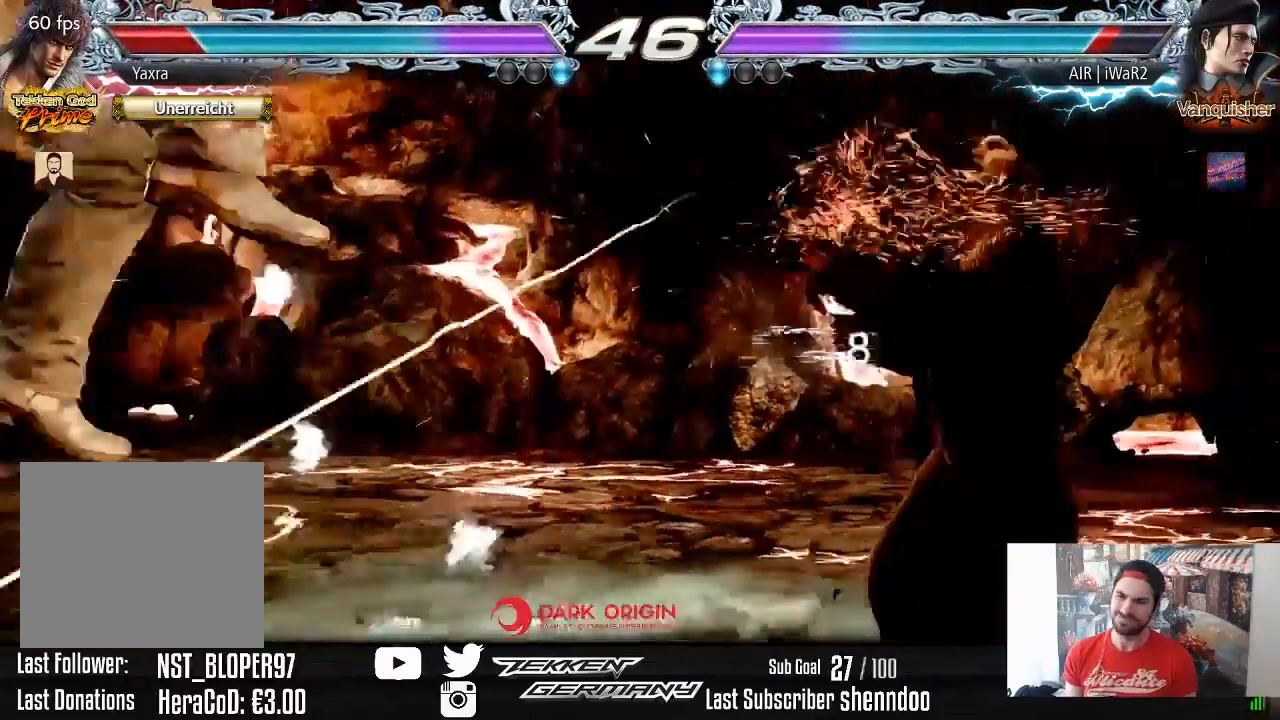
{"buttons": ["SQUARE"], "right_stick": "center", "events": [[50, "SQUARE", "down"], [150, "SQUARE", "up"], [233, "SQUARE", "down"], [350, "SQUARE", "up"], [417, "SQUARE", "down"]]}
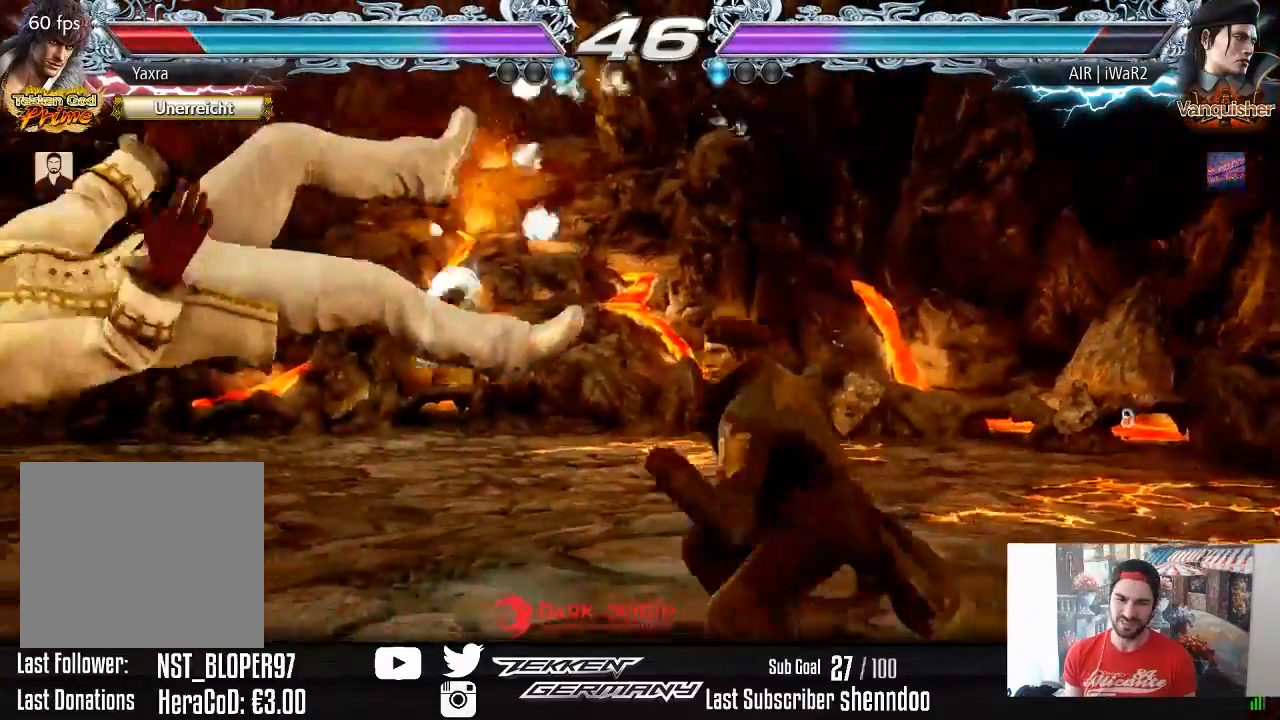
{"buttons": ["SQUARE"], "right_stick": "center", "events": [[33, "SQUARE", "up"], [100, "SQUARE", "down"], [217, "SQUARE", "up"], [300, "SQUARE", "down"], [417, "SQUARE", "up"], [500, "SQUARE", "down"]]}
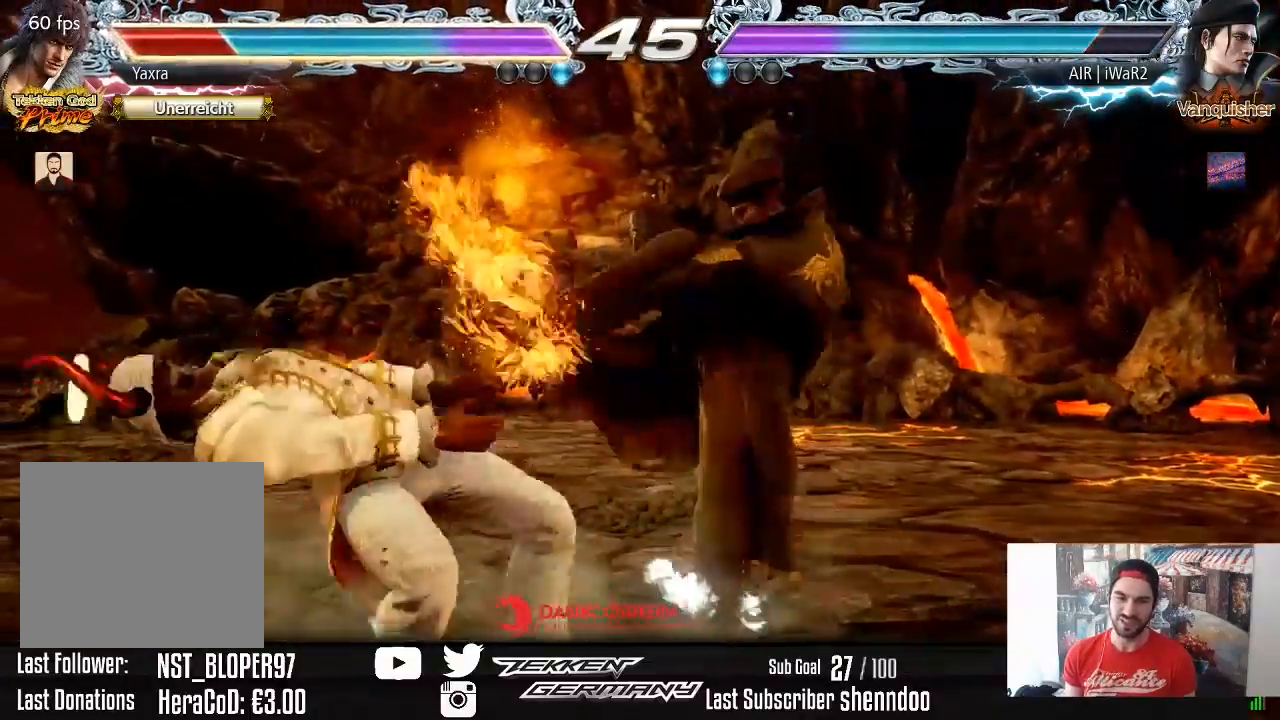
{"buttons": ["SQUARE"], "right_stick": "center", "events": [[117, "SQUARE", "up"], [200, "SQUARE", "down"], [317, "SQUARE", "up"], [400, "SQUARE", "down"]]}
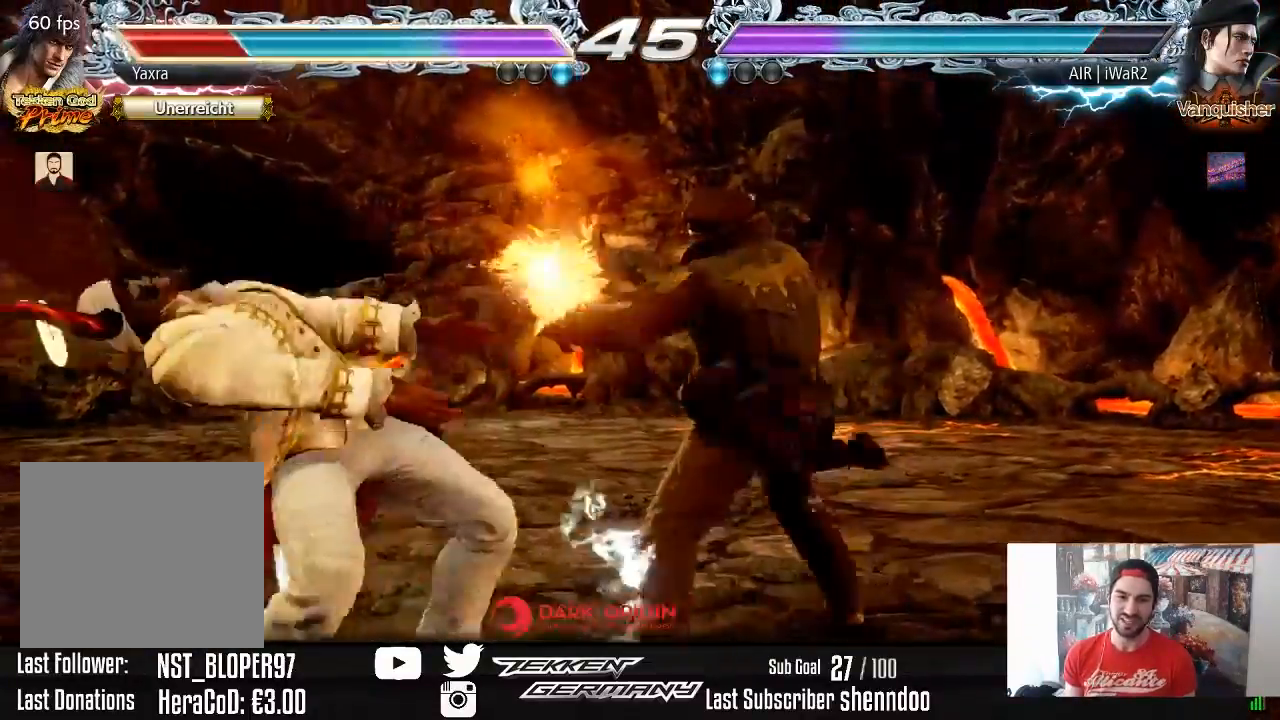
{"buttons": ["SQUARE"], "right_stick": "center", "events": [[33, "SQUARE", "up"], [117, "SQUARE", "down"], [217, "SQUARE", "up"], [317, "SQUARE", "down"], [417, "SQUARE", "up"], [500, "SQUARE", "down"]]}
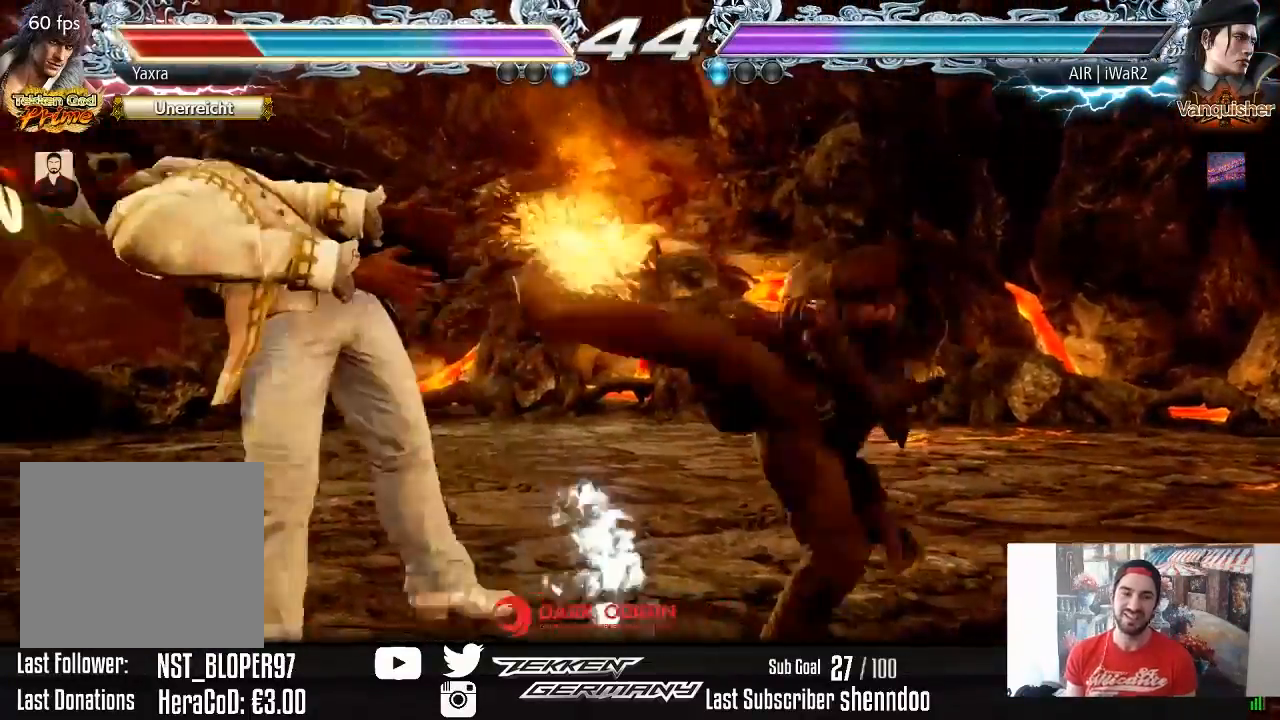
{"buttons": ["SQUARE"], "right_stick": "center", "events": [[117, "SQUARE", "up"], [233, "SQUARE", "down"], [367, "SQUARE", "up"], [450, "SQUARE", "down"]]}
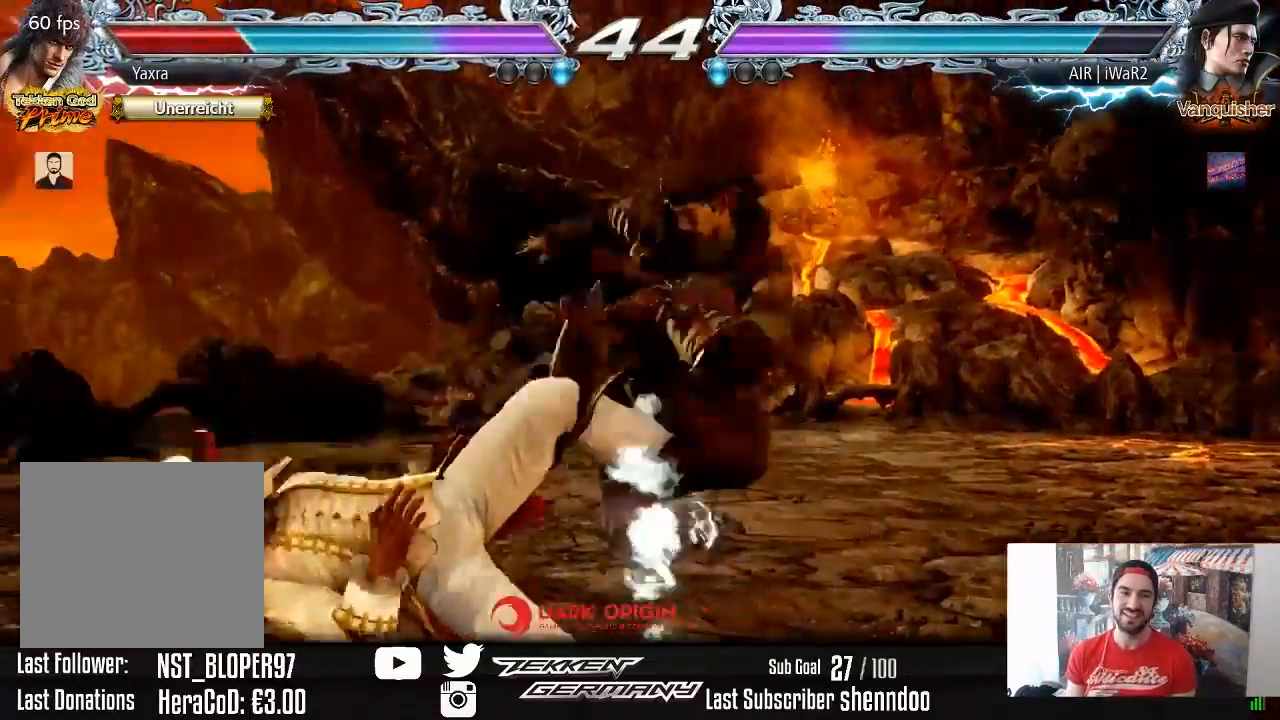
{"buttons": ["SQUARE"], "right_stick": "center", "events": [[83, "SQUARE", "up"], [183, "SQUARE", "down"], [300, "SQUARE", "up"], [400, "SQUARE", "down"]]}
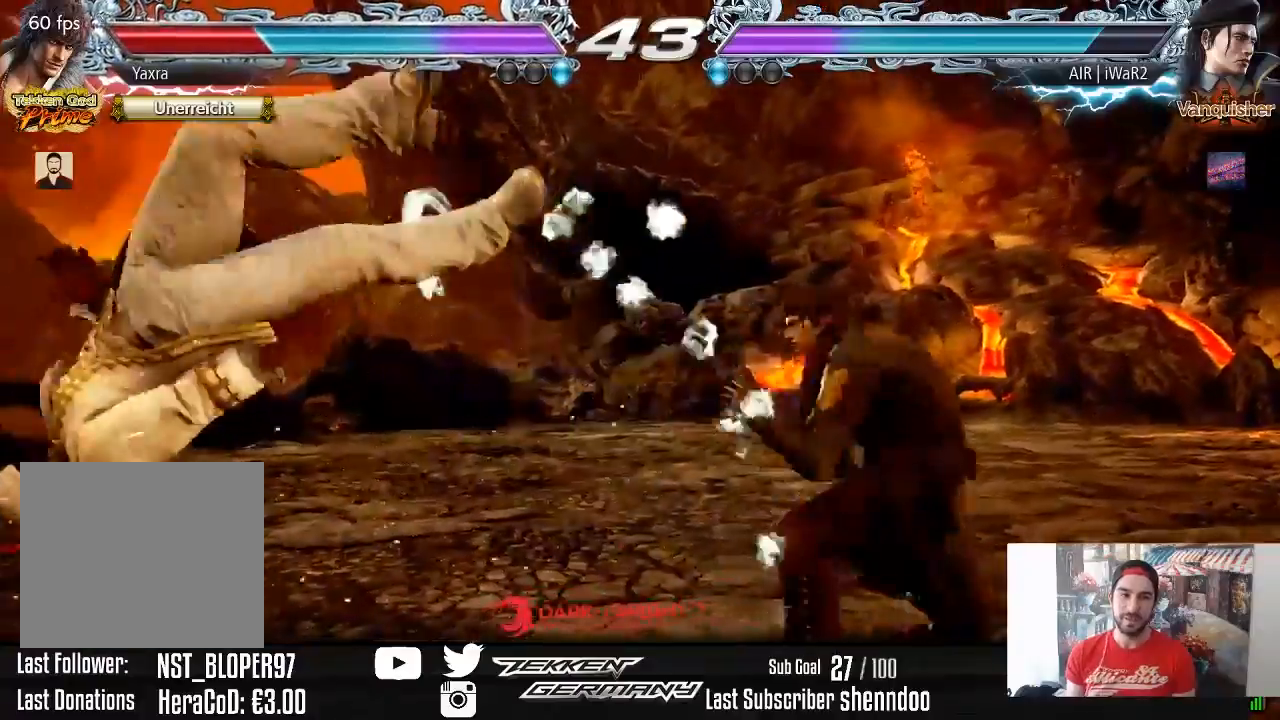
{"buttons": ["SQUARE"], "right_stick": "center", "events": [[17, "SQUARE", "up"], [100, "SQUARE", "down"], [217, "SQUARE", "up"], [283, "SQUARE", "down"], [417, "SQUARE", "up"], [500, "SQUARE", "down"]]}
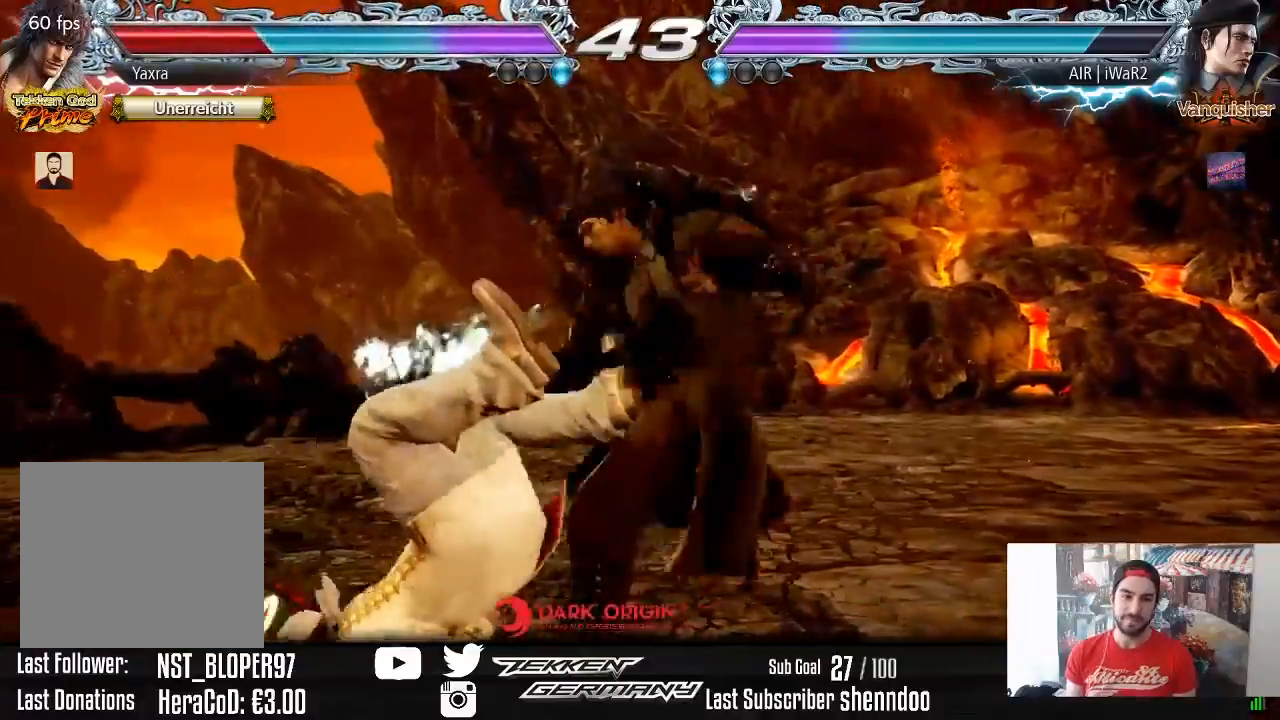
{"buttons": ["SQUARE"], "right_stick": "center", "events": [[117, "SQUARE", "up"], [217, "SQUARE", "down"], [350, "SQUARE", "up"], [433, "SQUARE", "down"]]}
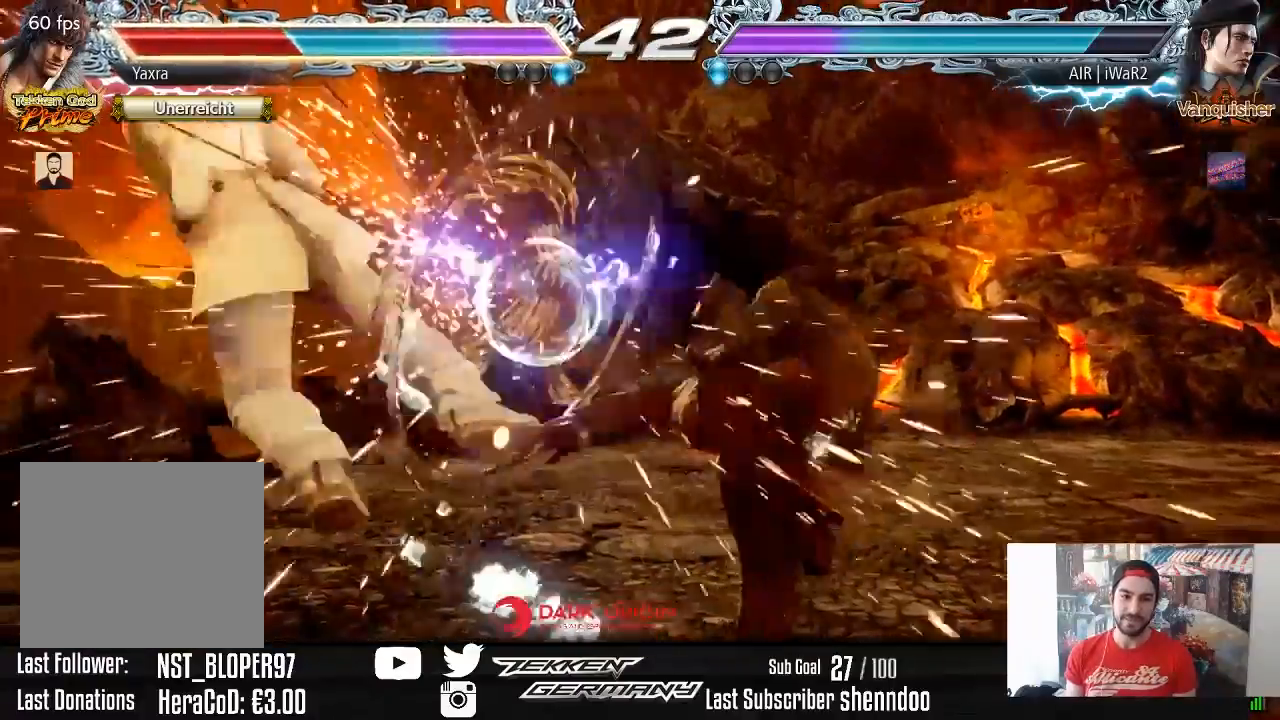
{"buttons": [], "right_stick": "center", "events": [[67, "SQUARE", "up"], [167, "SQUARE", "down"], [283, "SQUARE", "up"], [383, "SQUARE", "down"], [483, "SQUARE", "up"]]}
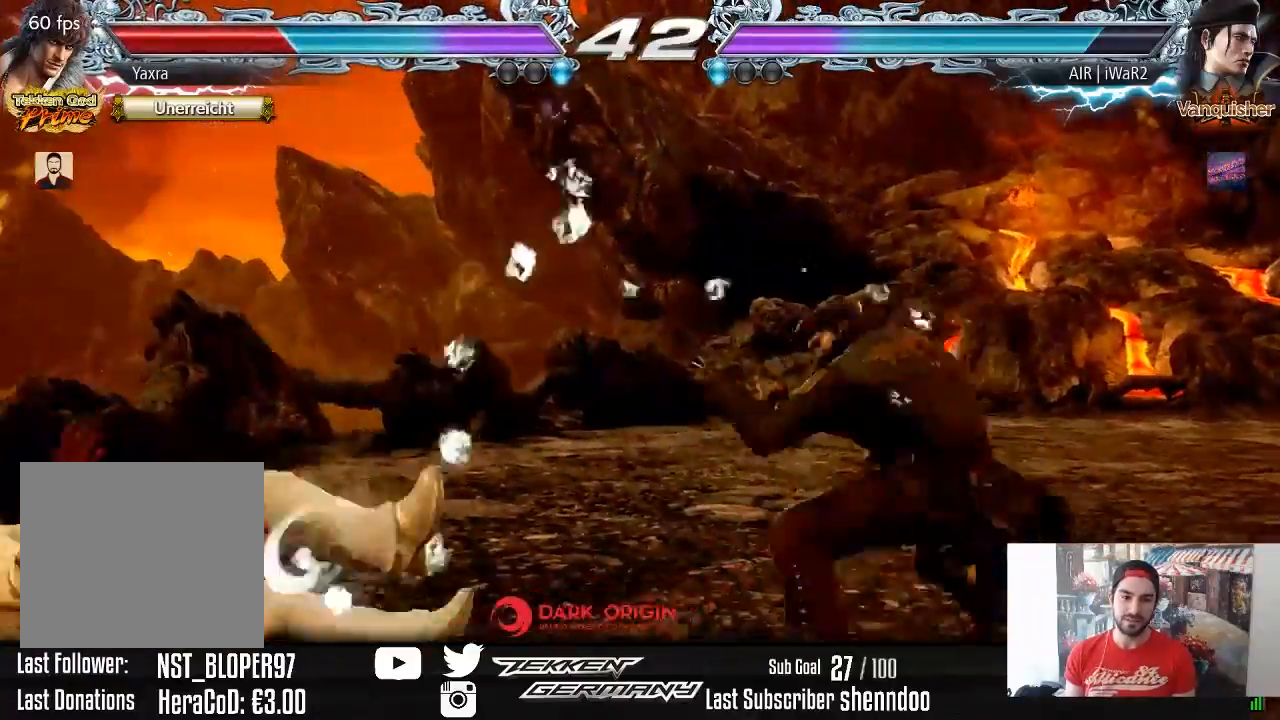
{"buttons": ["DPAD_LEFT"], "right_stick": "center", "events": [[67, "SQUARE", "down"], [167, "SQUARE", "up"], [233, "SQUARE", "down"], [350, "SQUARE", "up"], [483, "DPAD_LEFT", "down"]]}
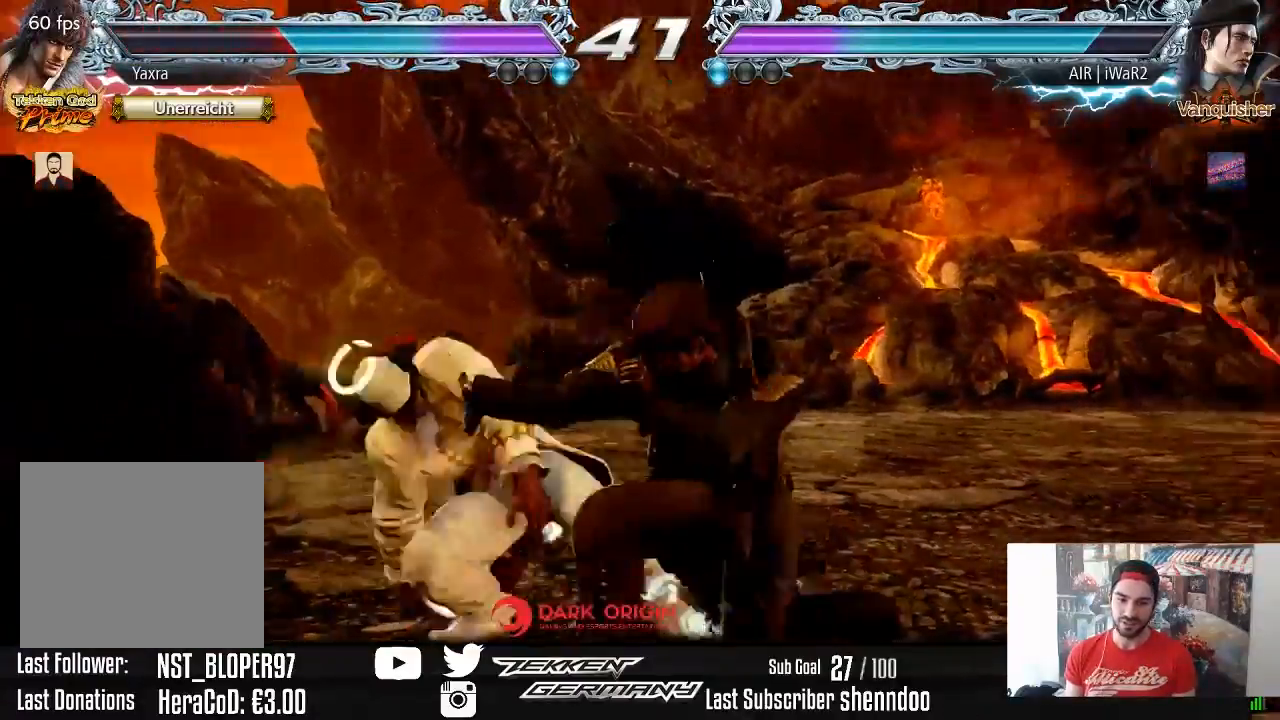
{"buttons": [], "right_stick": "center", "events": [[83, "DPAD_LEFT", "up"], [217, "SQUARE", "down"], [317, "SQUARE", "up"]]}
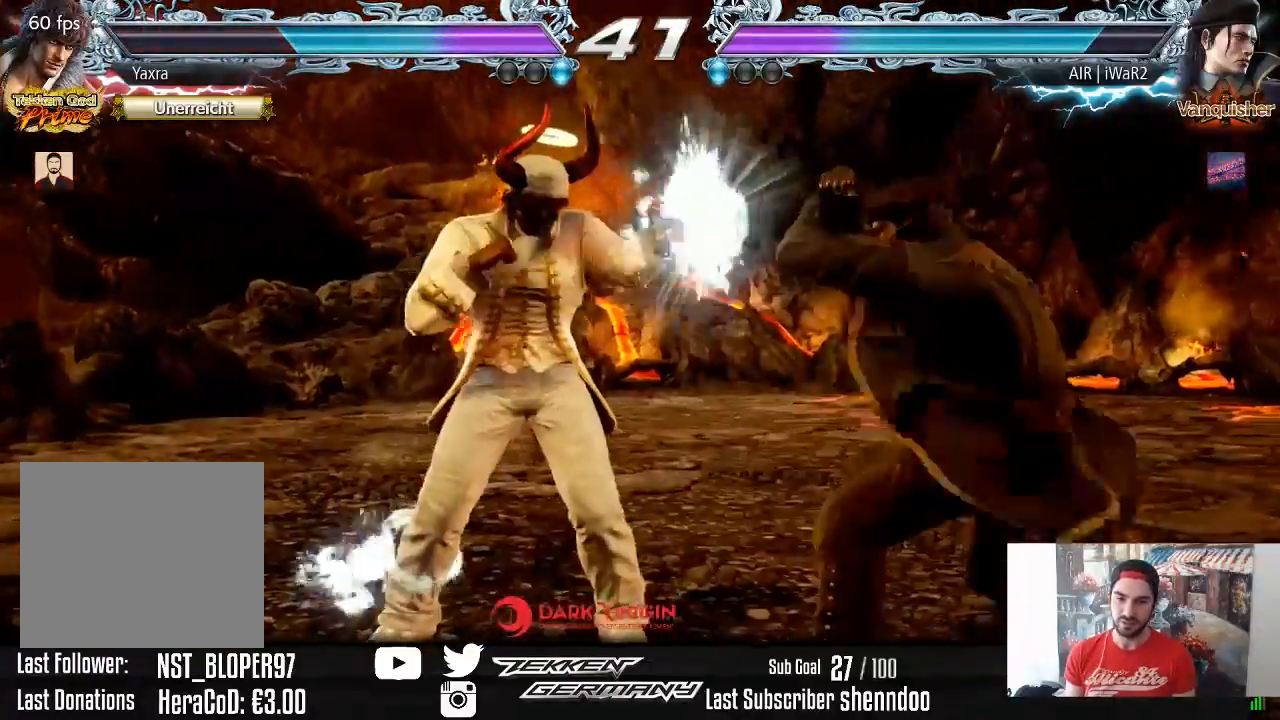
{"buttons": ["DPAD_RIGHT"], "right_stick": "center", "events": [[100, "DPAD_RIGHT", "down"], [117, "DPAD_DOWN", "down"], [133, "SQUARE", "down"], [200, "SQUARE", "up"], [250, "DPAD_DOWN", "up"], [267, "SQUARE", "down"], [367, "SQUARE", "up"]]}
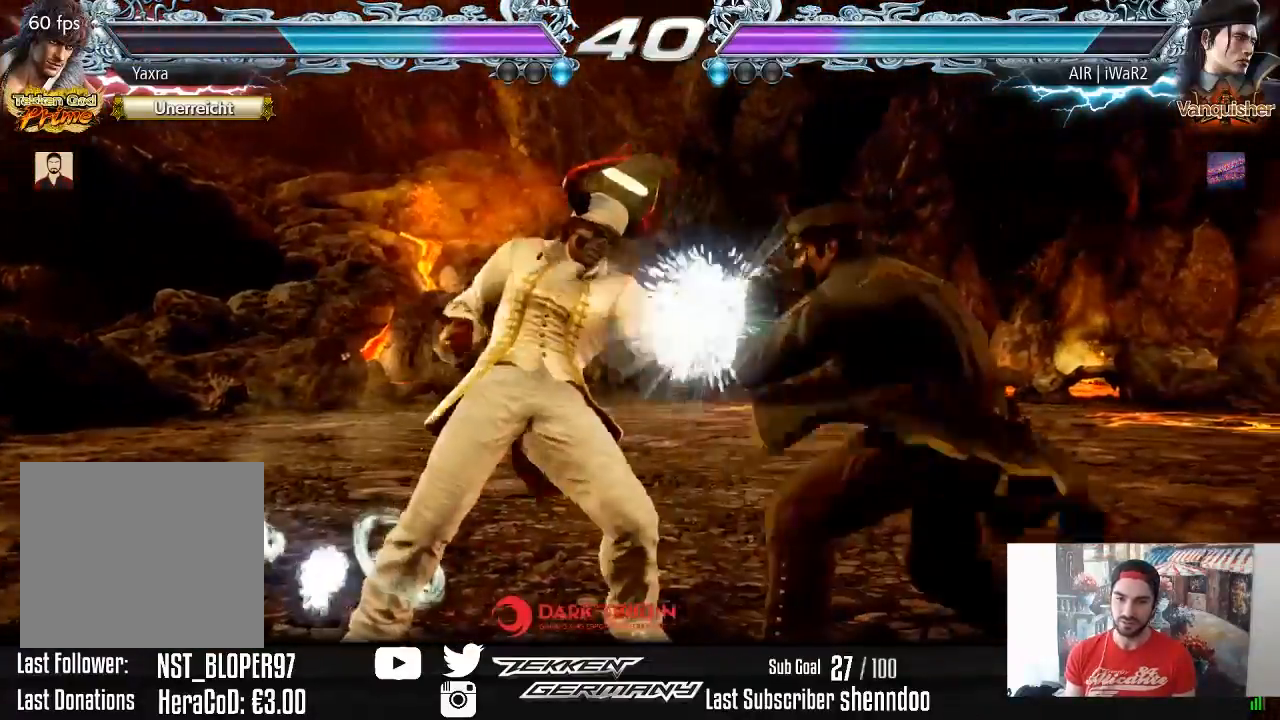
{"buttons": ["DPAD_RIGHT"], "right_stick": "center", "events": []}
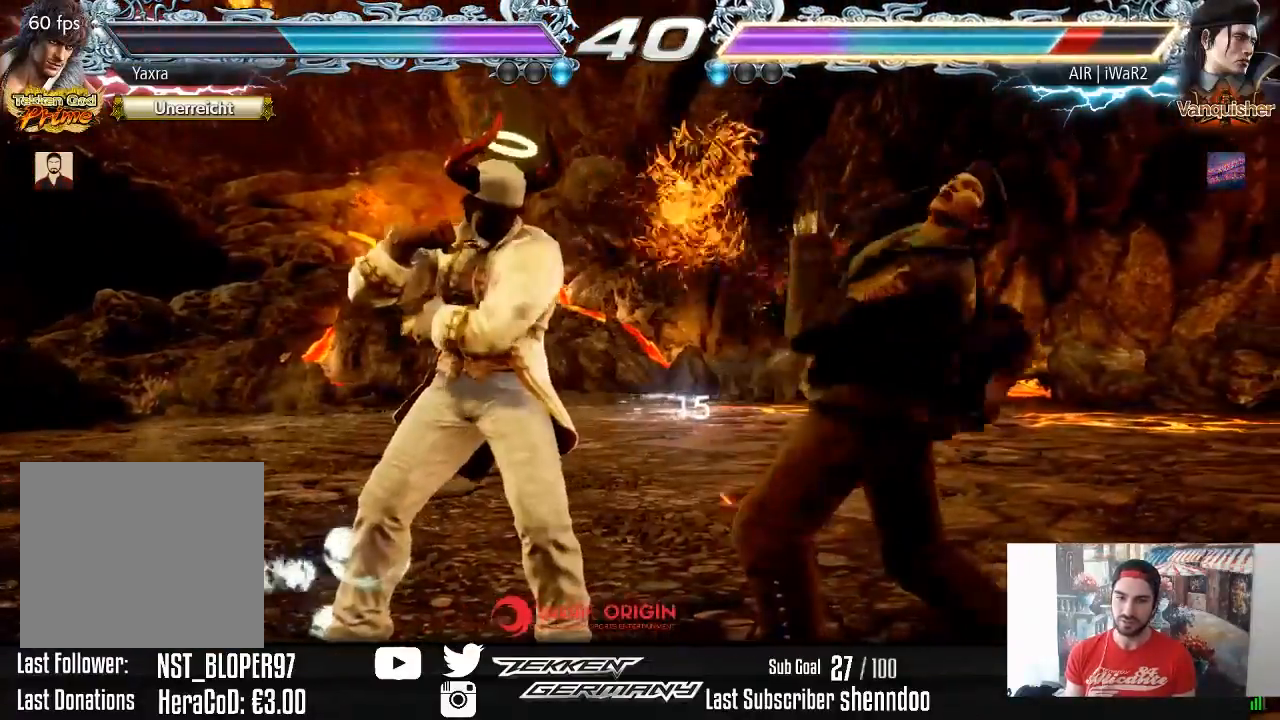
{"buttons": ["DPAD_RIGHT"], "right_stick": "center", "events": [[333, "CIRCLE", "down"], [417, "CIRCLE", "up"]]}
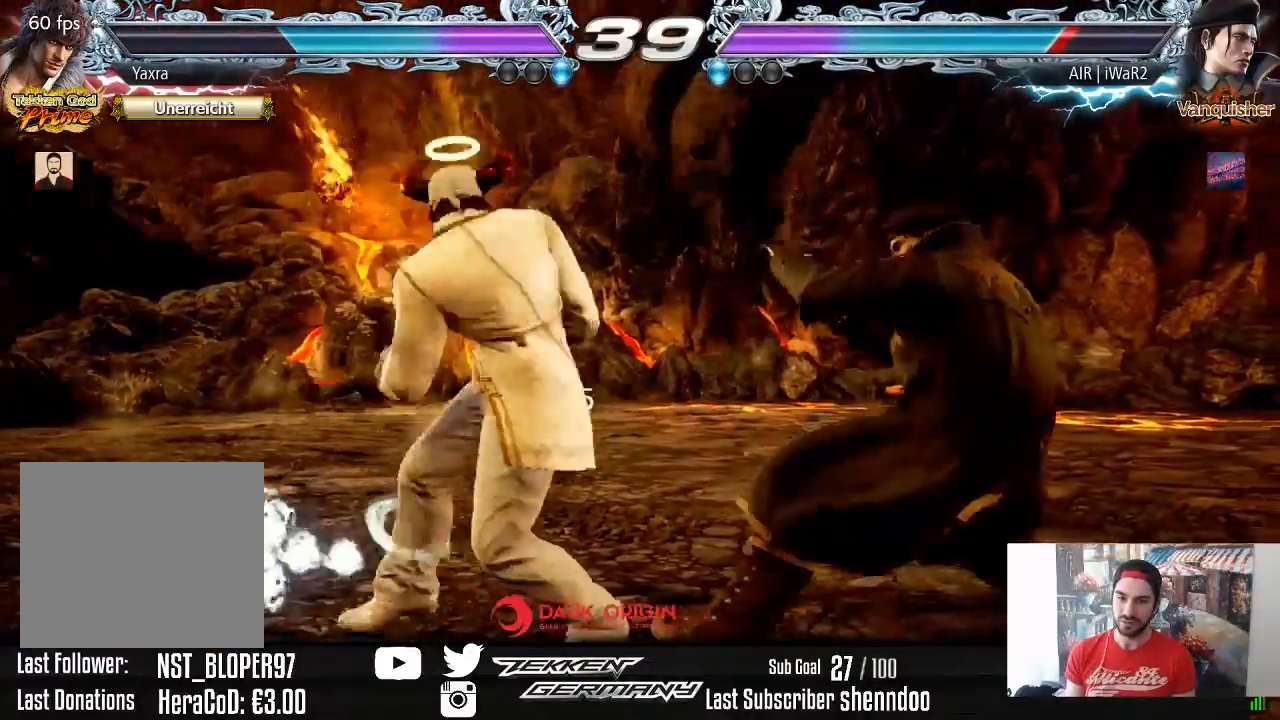
{"buttons": ["DPAD_UP"], "right_stick": "center", "events": [[233, "DPAD_RIGHT", "up"], [467, "DPAD_UP", "down"]]}
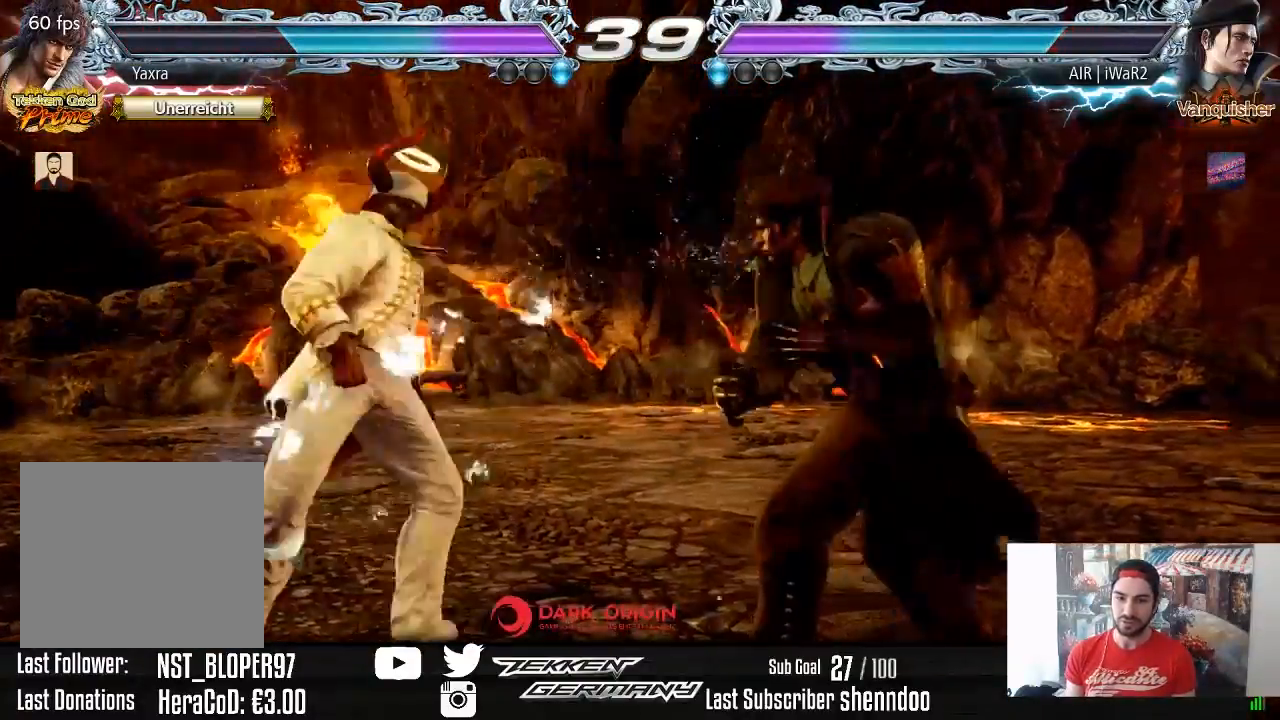
{"buttons": ["DPAD_LEFT"], "right_stick": "center", "events": [[50, "DPAD_UP", "up"], [150, "DPAD_UP", "down"], [350, "DPAD_UP", "up"], [400, "DPAD_LEFT", "down"]]}
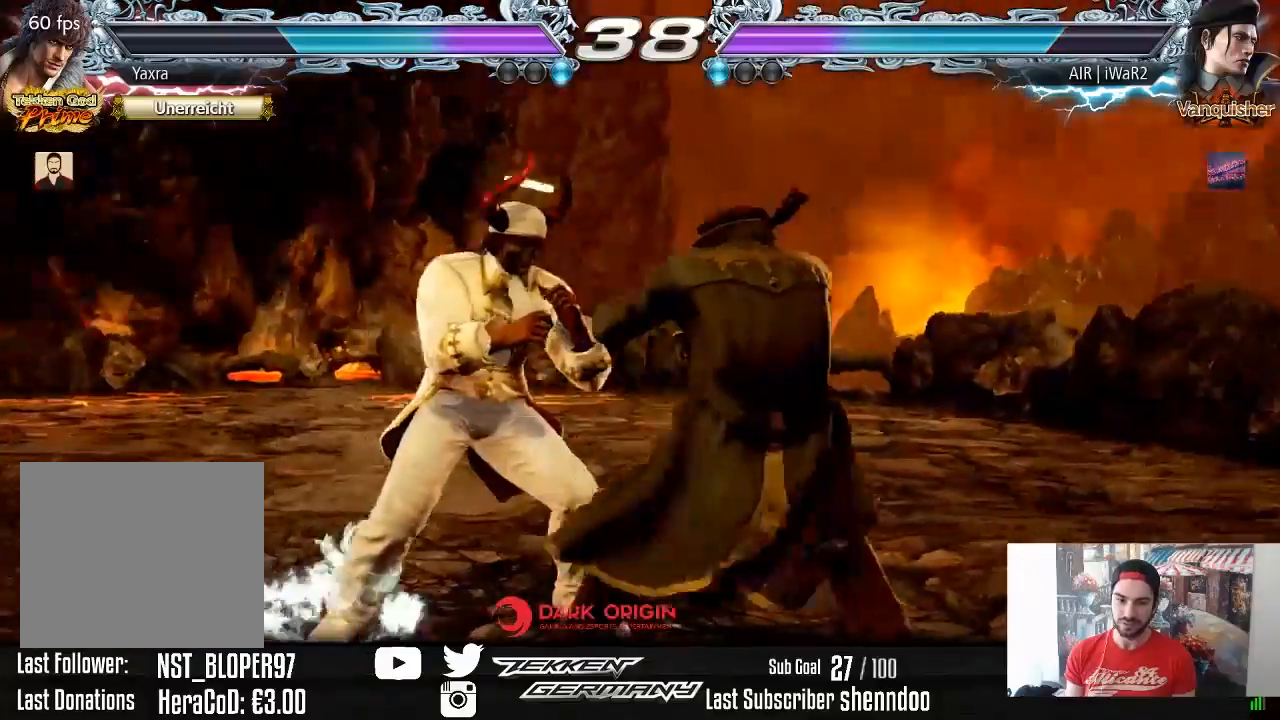
{"buttons": ["DPAD_LEFT"], "right_stick": "center", "events": [[133, "DPAD_LEFT", "up"], [183, "DPAD_LEFT", "down"], [400, "DPAD_DOWN", "down"], [483, "DPAD_DOWN", "up"]]}